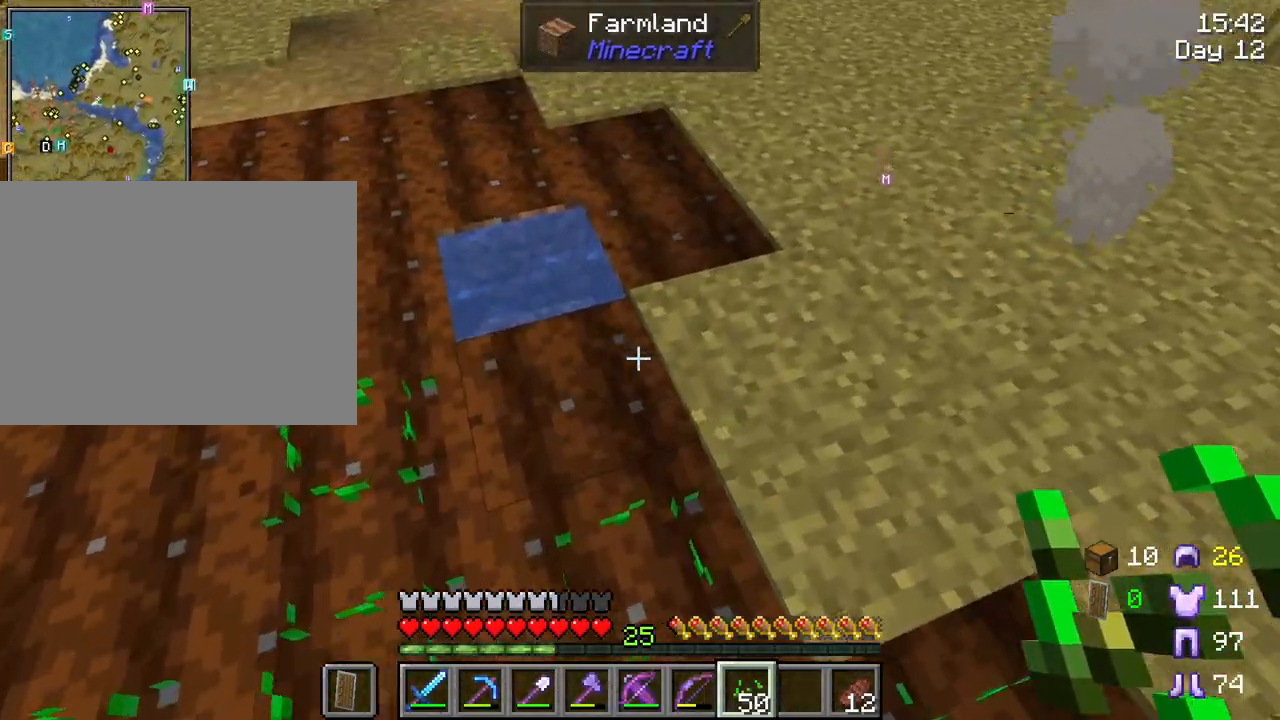
Gameplay with keyboard and mouse; each line is a JSON object with the keys and mouse buttons held at the frame after it. "events" lists presses ("down") and releases ("up") of "1", "2", "3", "4", "5", "a", "alt", "c", "caps_lock", "ctrl", "d", "e", "f", "g", "q", "r", "s", "shift", "space", "t", "tab", "v", "w", "x", "z", "mouse_left", "mouse_wheel" and "mouse_right" between this image and that frame as [ms after this image, input, new state], when the widget could be followed in between. "mouse_left", "mouse_wheel", "mouse_right" = the "left", "wheel", "right" buttons of the "mouse" list. No other keys are recorded. Fast repeated clicks can show as one long hold. "wheel" means that the mouse wheel is clicked or scrolled. "mouse_move" is the direction in which the mouse moves at that frame (one of eight, or "still"), when it could be read.
{"keys": ["d"], "mouse": [], "mouse_move": "right", "events": [[367, "w", "up"]]}
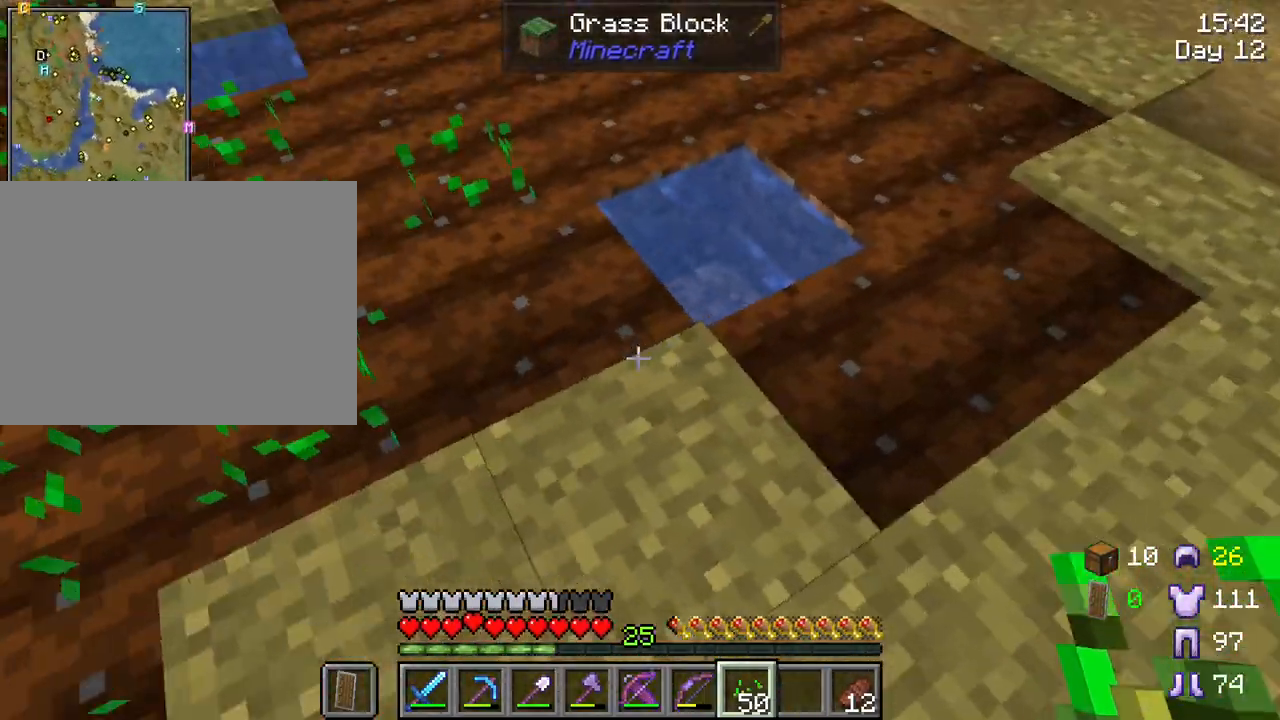
{"keys": [], "mouse": [], "mouse_move": "still", "events": [[50, "d", "up"], [50, "mouse_right", "down"], [150, "mouse_right", "up"], [367, "mouse_right", "down"], [417, "mouse_right", "up"]]}
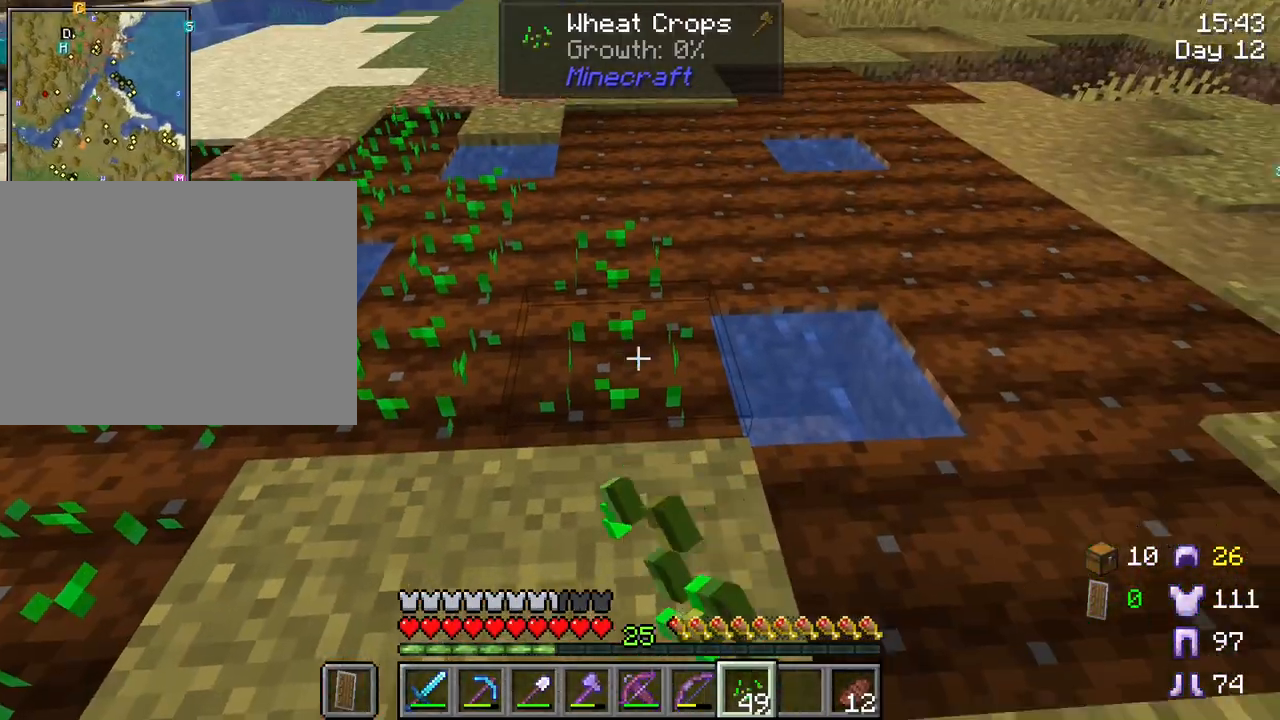
{"keys": [], "mouse": ["right"], "mouse_move": "down-left", "events": [[167, "mouse_right", "down"], [200, "mouse_right", "up"], [383, "mouse_right", "down"]]}
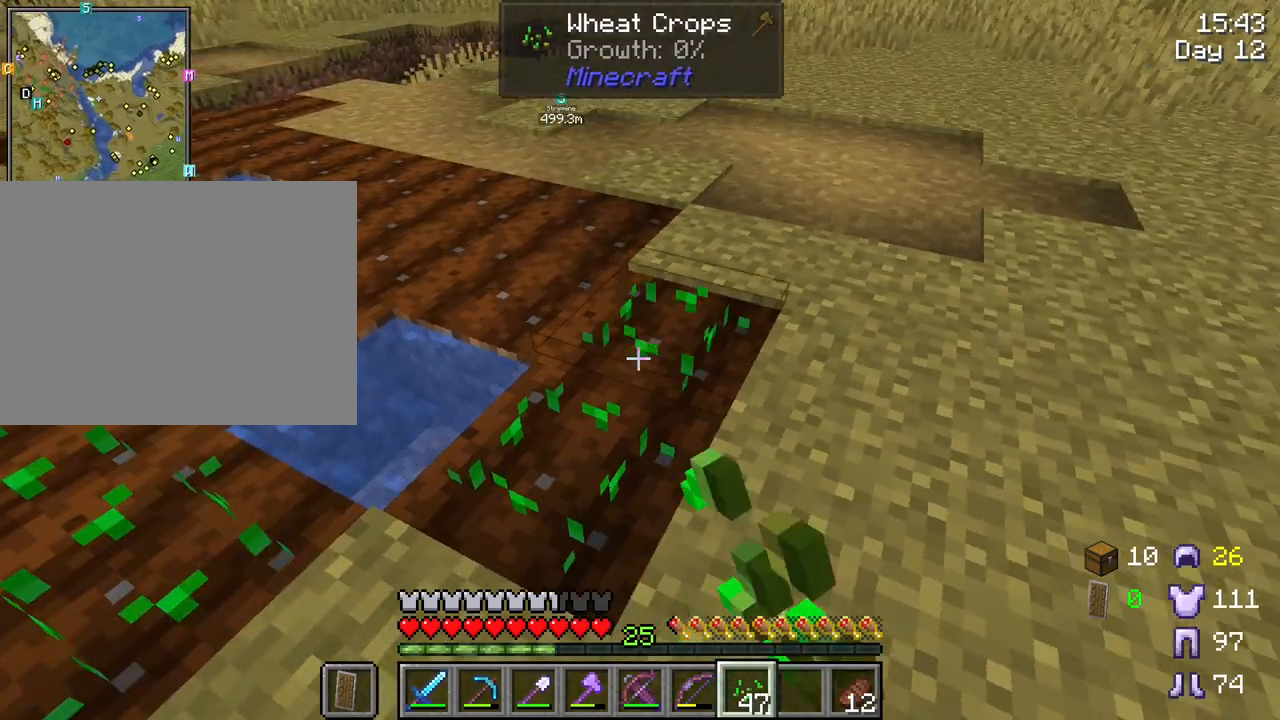
{"keys": ["d", "w"], "mouse": [], "mouse_move": "still", "events": [[33, "mouse_right", "up"], [167, "w", "down"], [417, "d", "down"]]}
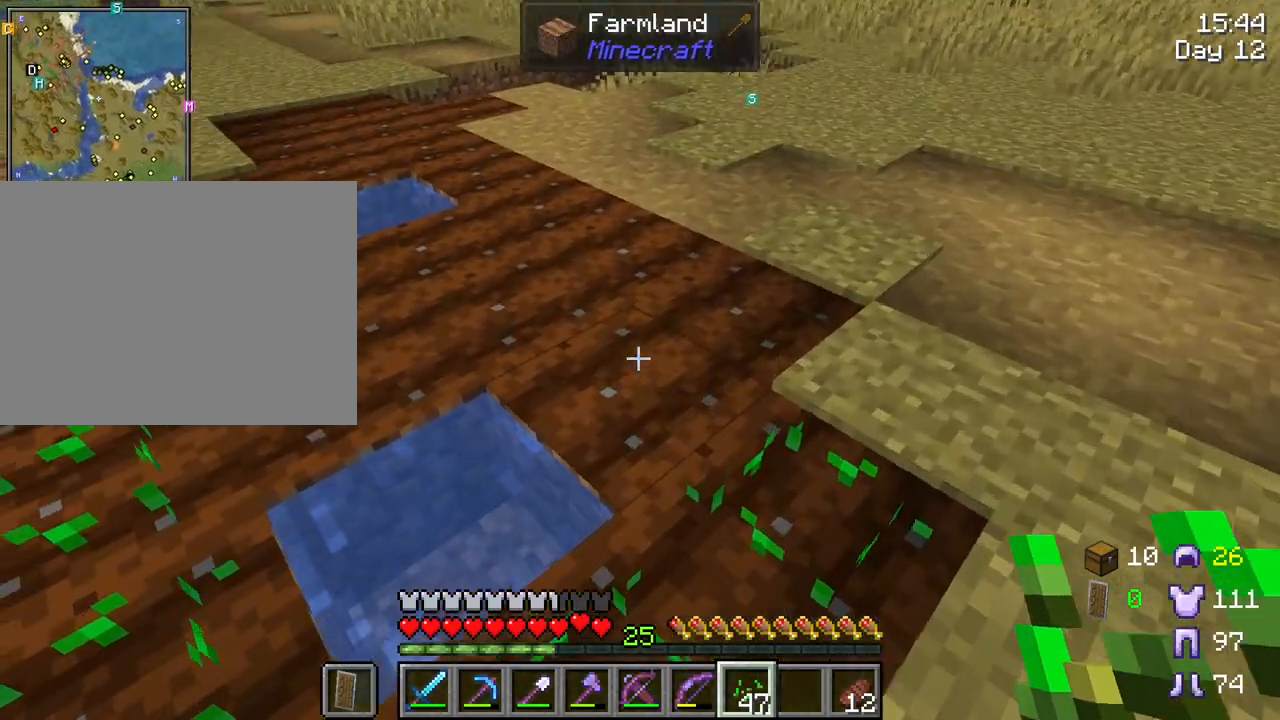
{"keys": [], "mouse": [], "mouse_move": "still", "events": [[100, "mouse_right", "down"], [133, "mouse_right", "up"], [133, "w", "up"], [283, "d", "up"], [283, "mouse_right", "down"], [367, "mouse_right", "up"]]}
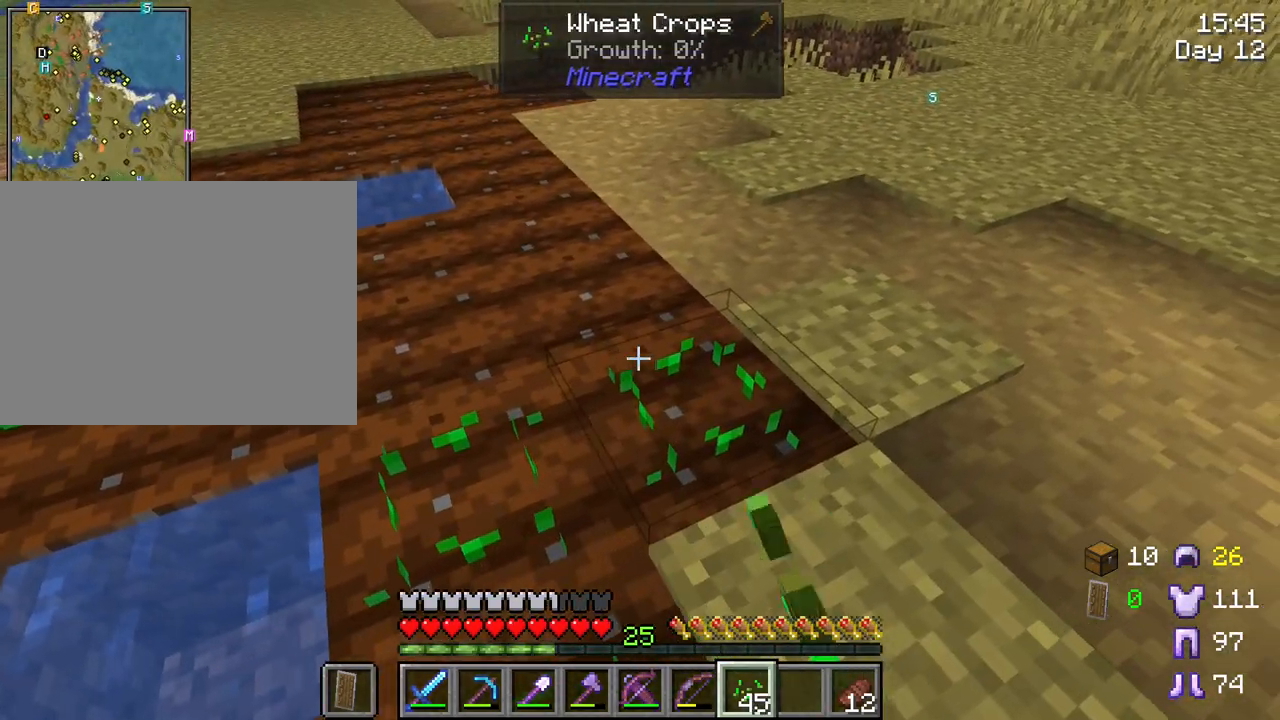
{"keys": [], "mouse": [], "mouse_move": "still", "events": [[67, "w", "down"], [200, "d", "down"], [250, "mouse_right", "down"], [333, "mouse_right", "up"], [383, "w", "up"], [433, "d", "up"]]}
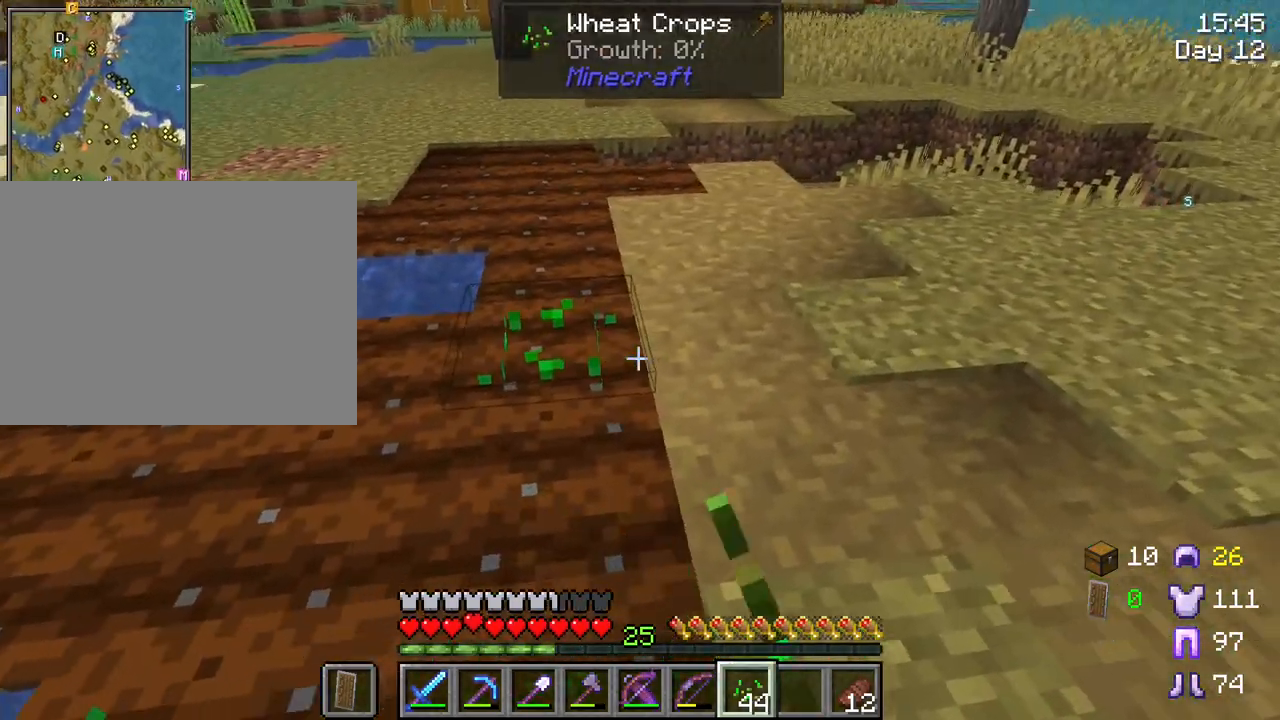
{"keys": ["tab"], "mouse": [], "mouse_move": "still", "events": [[317, "tab", "down"]]}
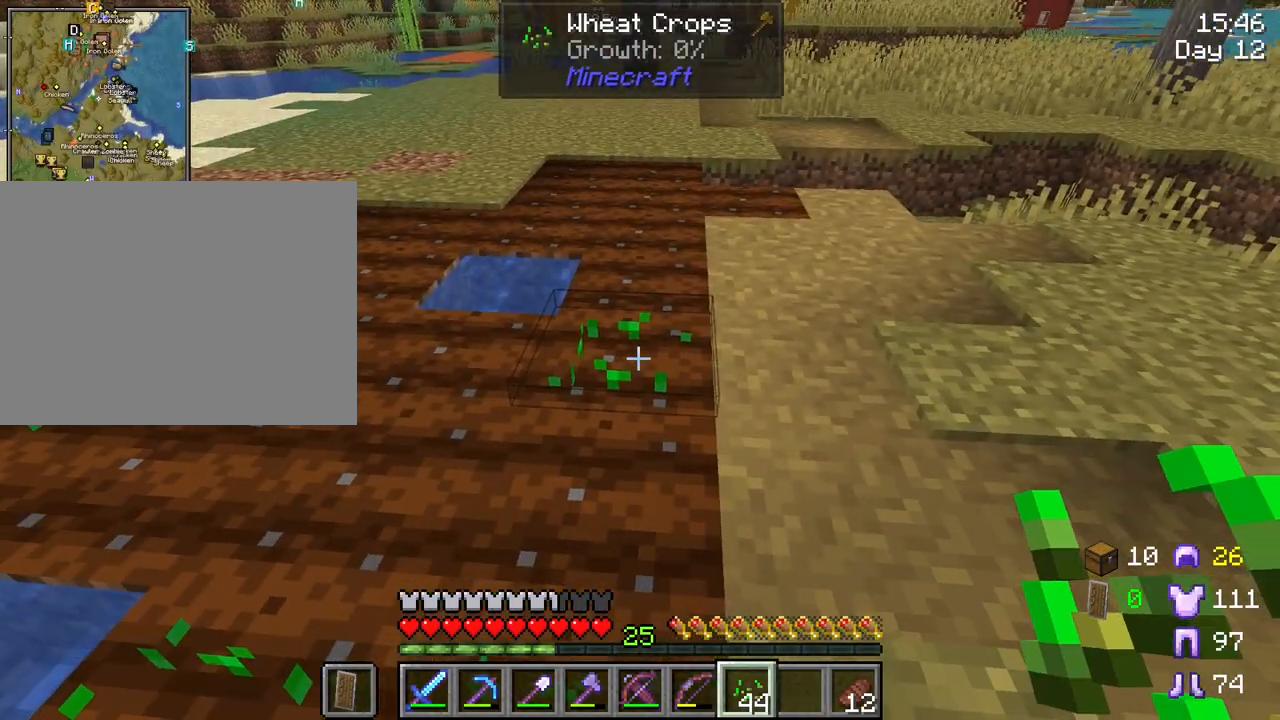
{"keys": ["tab", "w"], "mouse": [], "mouse_move": "still", "events": [[233, "mouse_right", "down"], [333, "mouse_right", "up"], [367, "w", "down"]]}
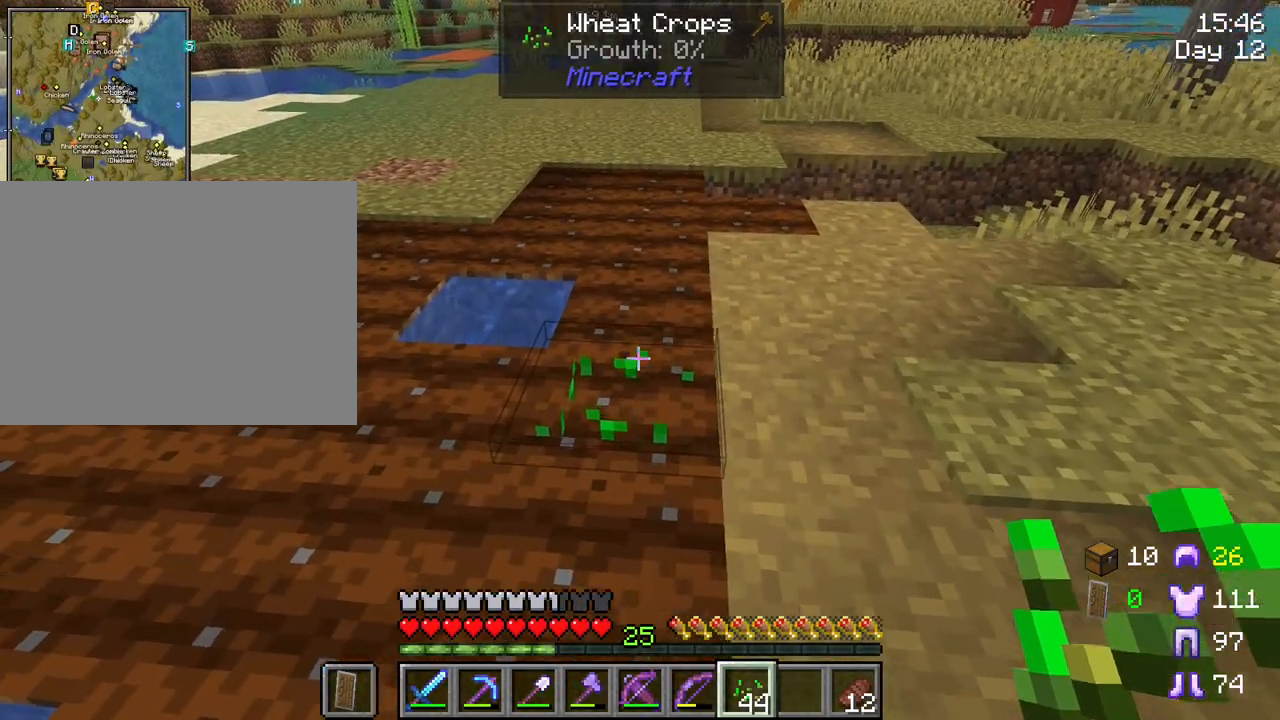
{"keys": ["tab", "w"], "mouse": [], "mouse_move": "still", "events": [[67, "mouse_right", "down"], [300, "mouse_right", "up"], [400, "mouse_right", "down"], [483, "mouse_right", "up"]]}
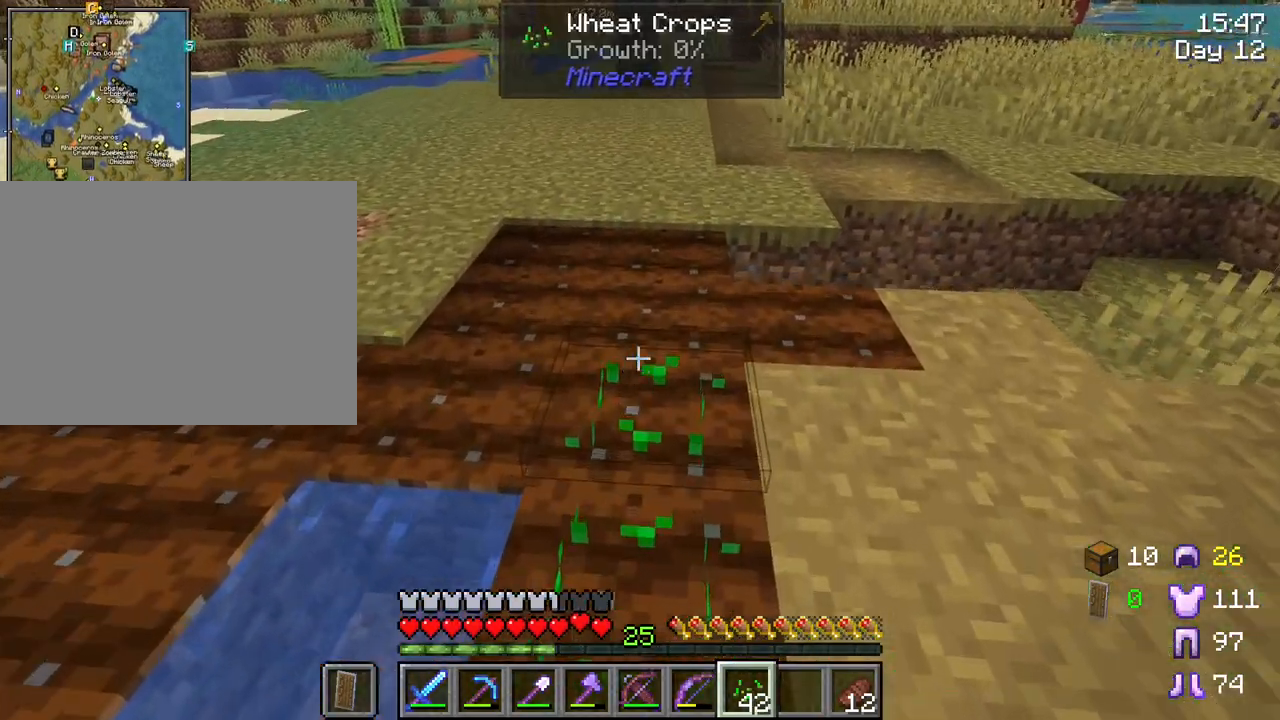
{"keys": [], "mouse": [], "mouse_move": "still", "events": [[33, "mouse_right", "down"], [117, "mouse_right", "up"], [217, "mouse_right", "down"], [317, "mouse_right", "up"], [367, "tab", "up"], [417, "mouse_right", "down"], [417, "w", "up"], [450, "mouse_right", "up"]]}
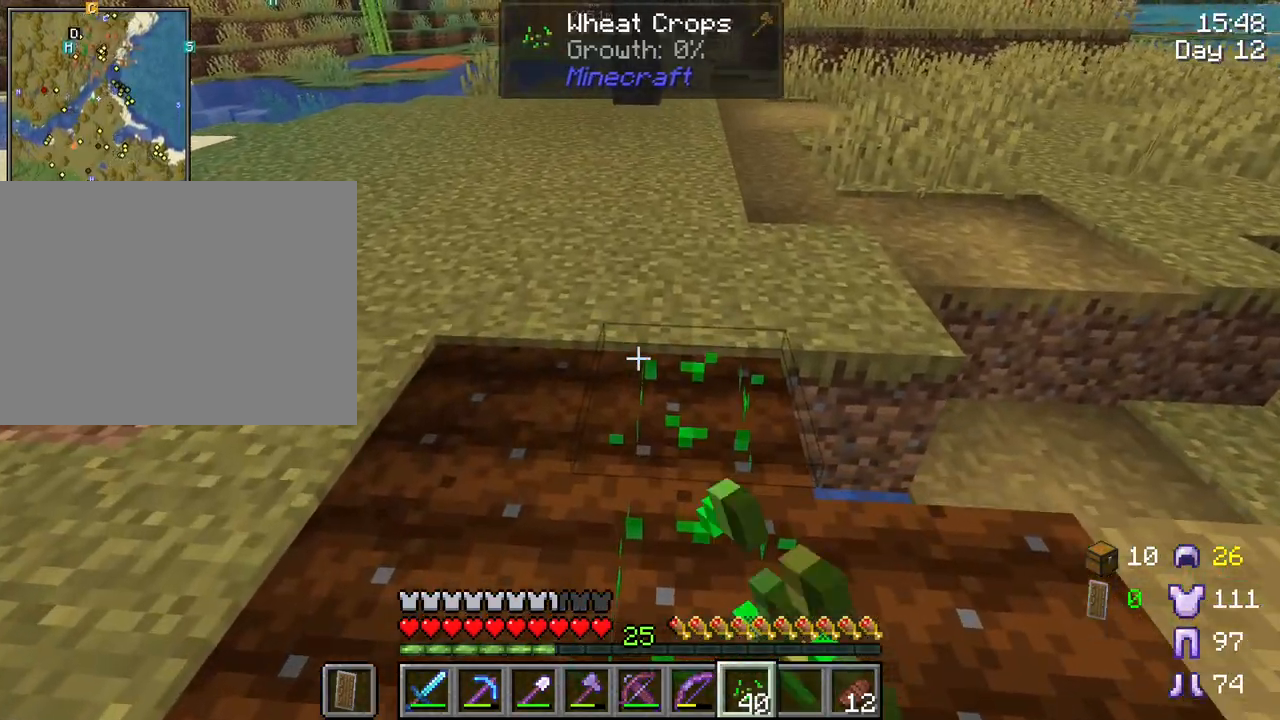
{"keys": [], "mouse": ["right"], "mouse_move": "still", "events": [[283, "mouse_right", "down"], [367, "mouse_right", "up"], [467, "mouse_right", "down"]]}
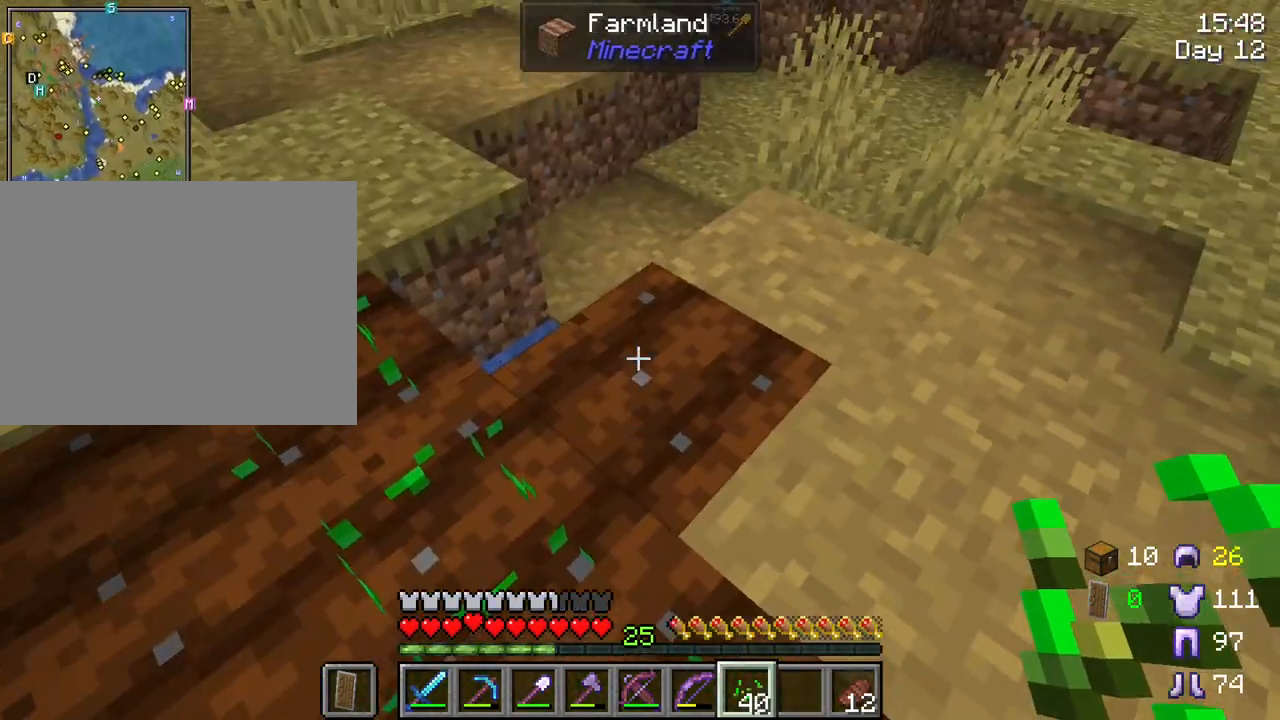
{"keys": [], "mouse": [], "mouse_move": "still", "events": [[200, "mouse_right", "up"], [300, "mouse_right", "down"], [383, "mouse_right", "up"]]}
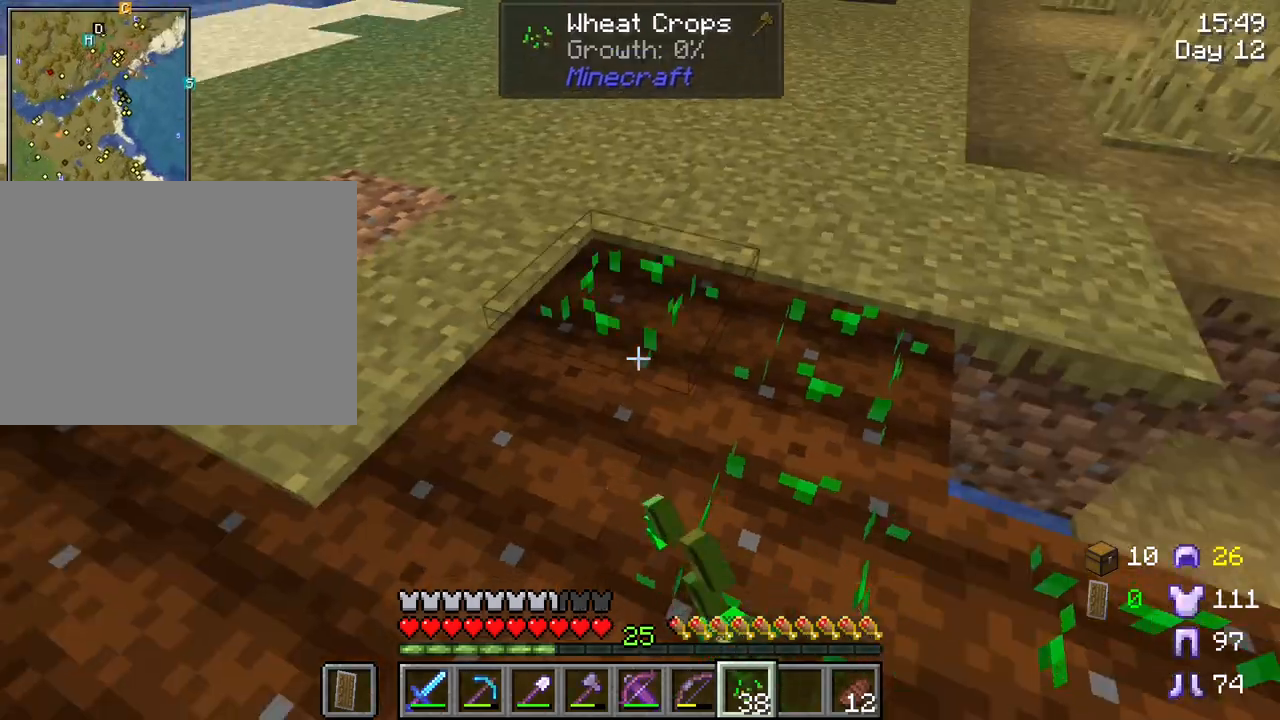
{"keys": [], "mouse": ["right"], "mouse_move": "still", "events": [[33, "mouse_right", "down"], [167, "mouse_right", "up"], [267, "mouse_right", "down"], [367, "mouse_right", "up"], [450, "mouse_right", "down"]]}
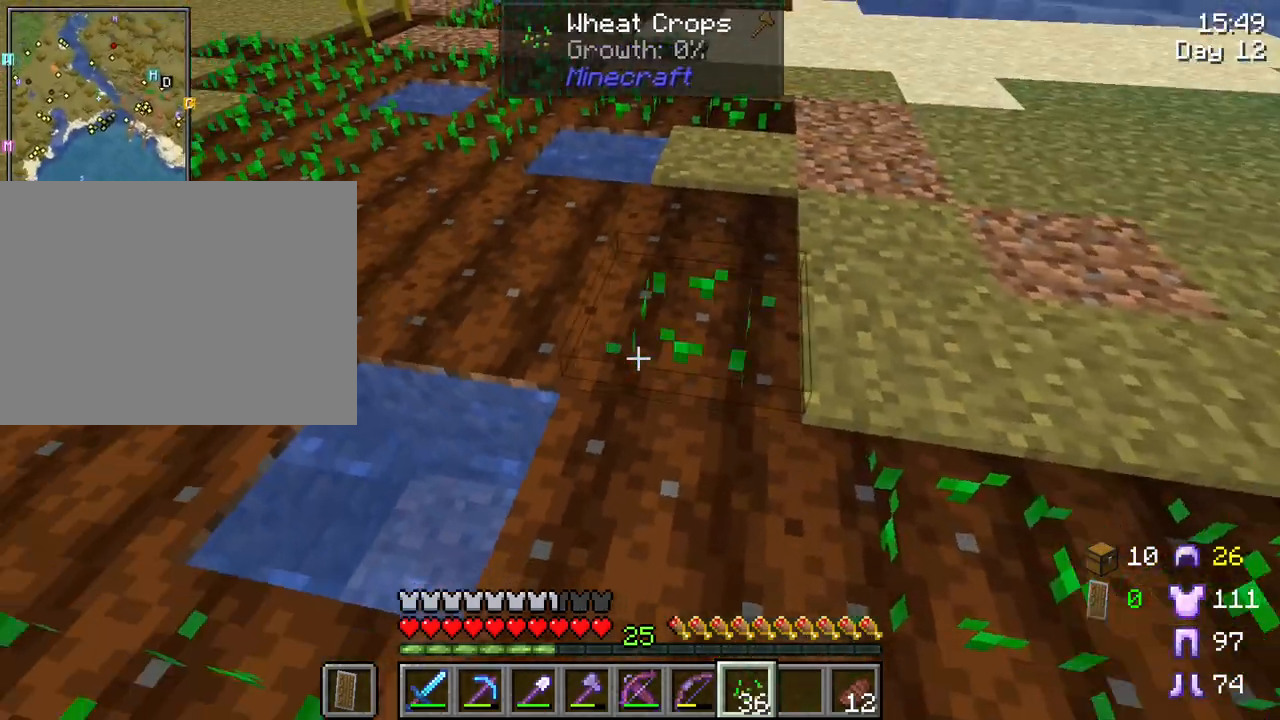
{"keys": [], "mouse": [], "mouse_move": "still", "events": [[50, "mouse_right", "up"], [133, "mouse_right", "down"], [467, "mouse_right", "up"]]}
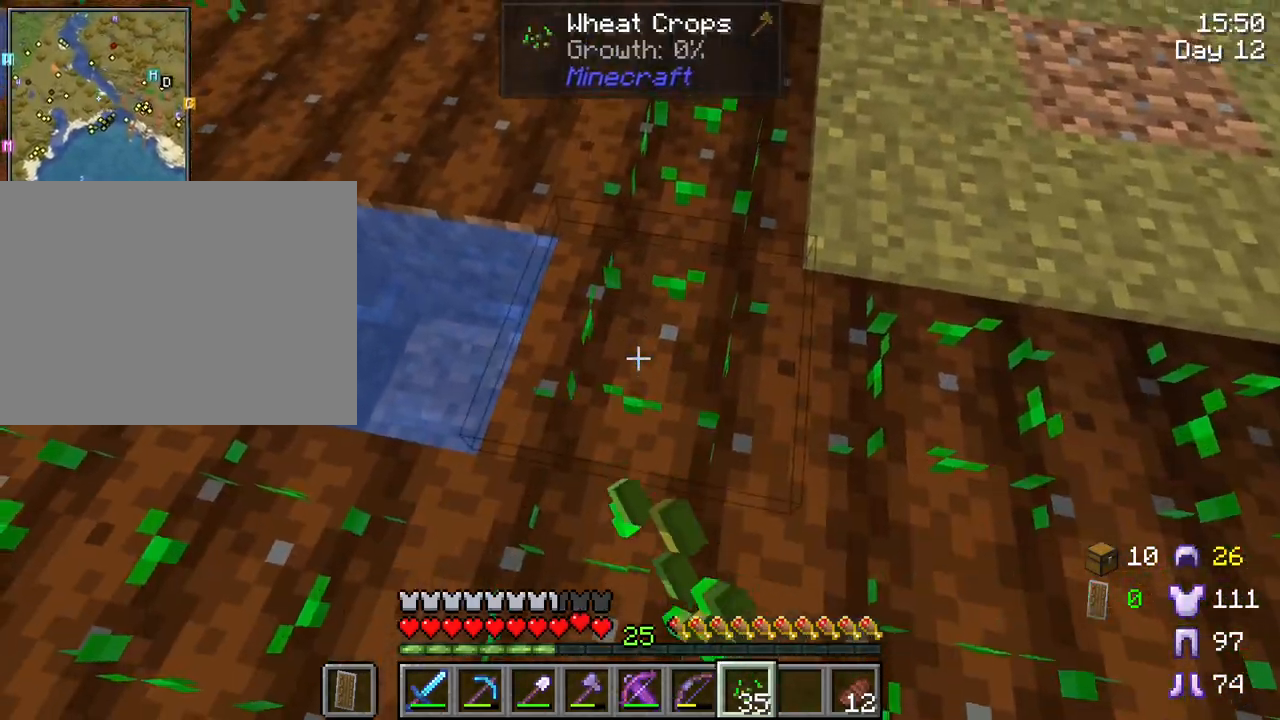
{"keys": [], "mouse": [], "mouse_move": "still", "events": [[67, "mouse_right", "down"], [167, "mouse_right", "up"], [250, "mouse_right", "down"], [350, "mouse_right", "up"]]}
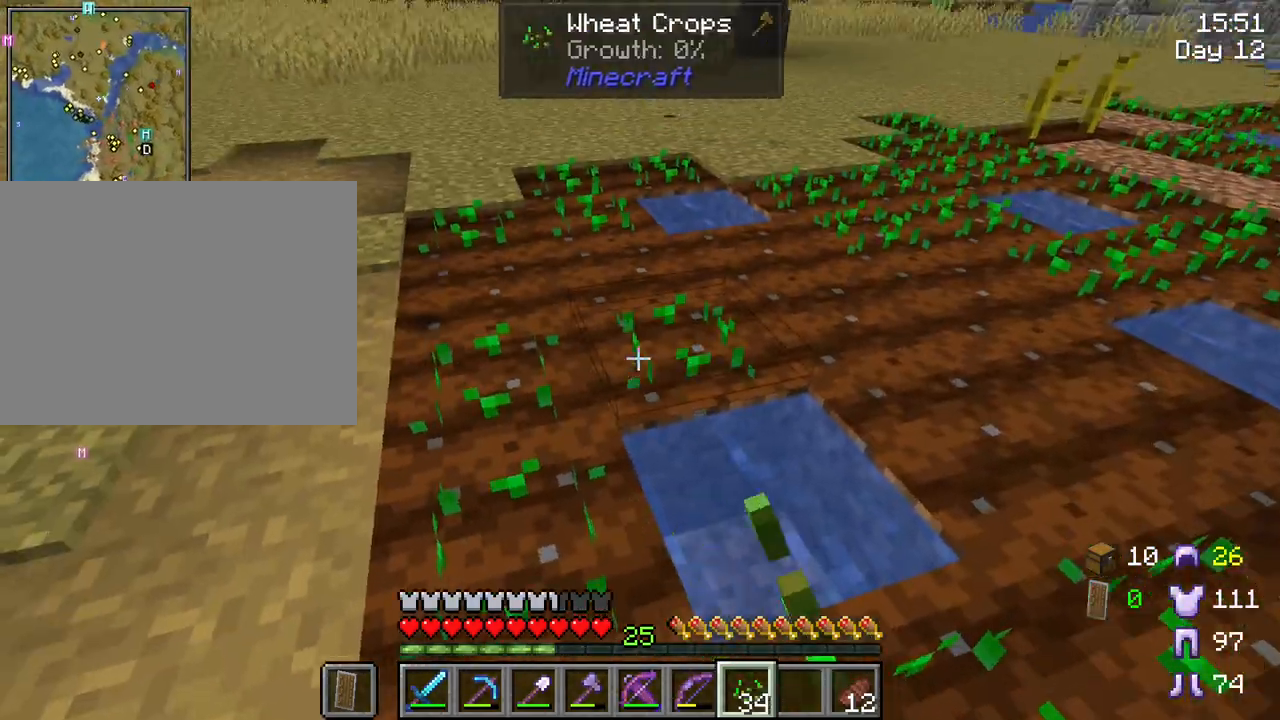
{"keys": [], "mouse": [], "mouse_move": "still", "events": [[167, "mouse_right", "down"], [317, "mouse_right", "up"]]}
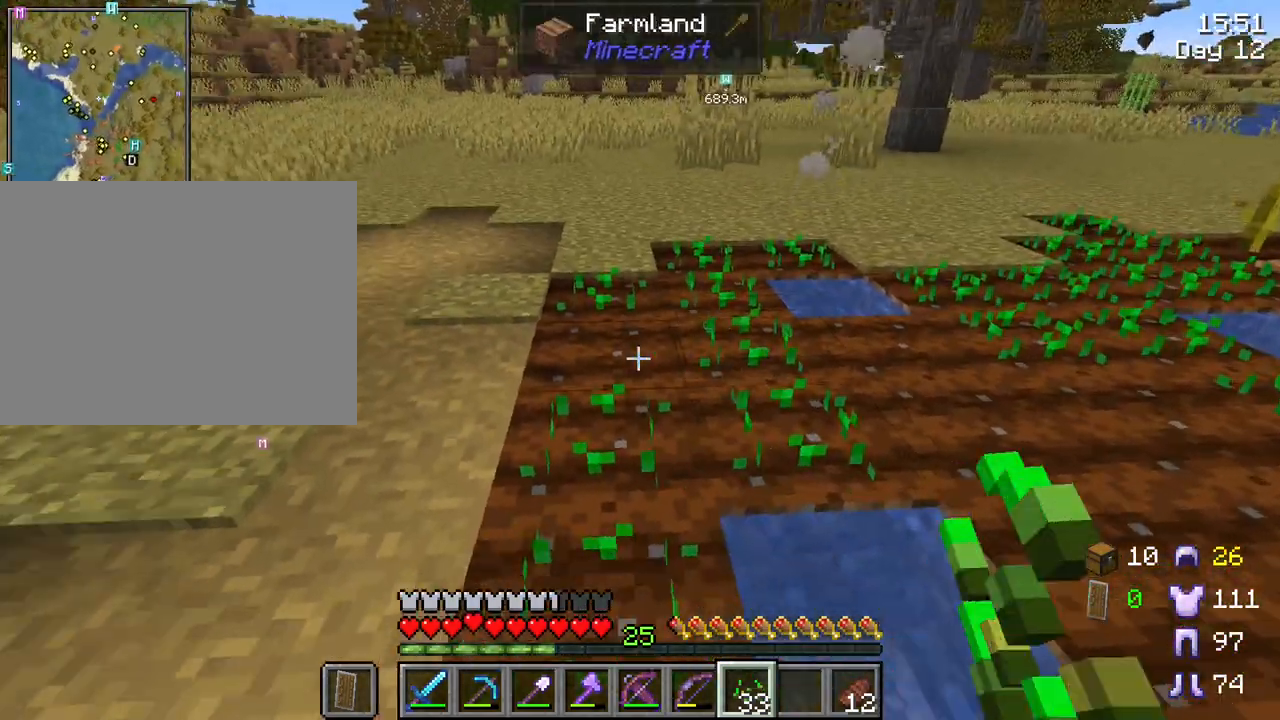
{"keys": ["d"], "mouse": [], "mouse_move": "still", "events": [[50, "mouse_right", "down"], [183, "mouse_right", "up"], [417, "d", "down"]]}
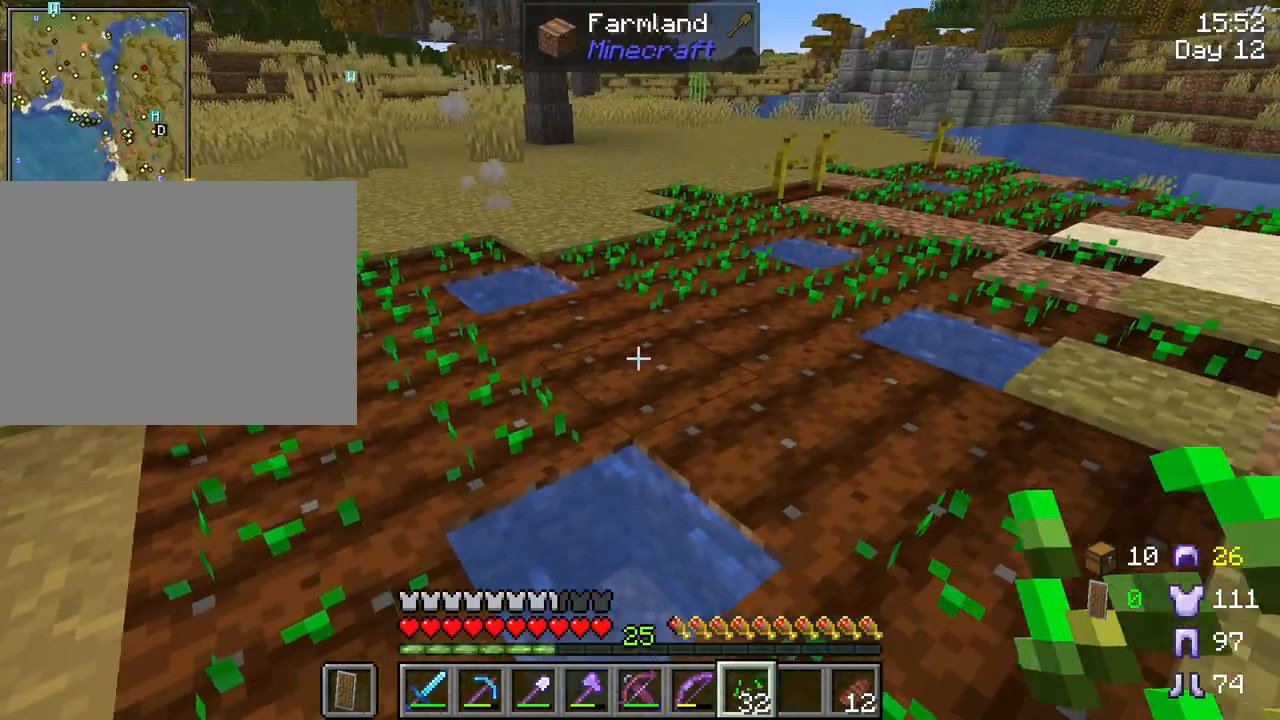
{"keys": [], "mouse": [], "mouse_move": "still", "events": [[17, "mouse_right", "down"], [117, "mouse_right", "up"], [150, "d", "up"], [200, "mouse_right", "down"], [300, "mouse_right", "up"]]}
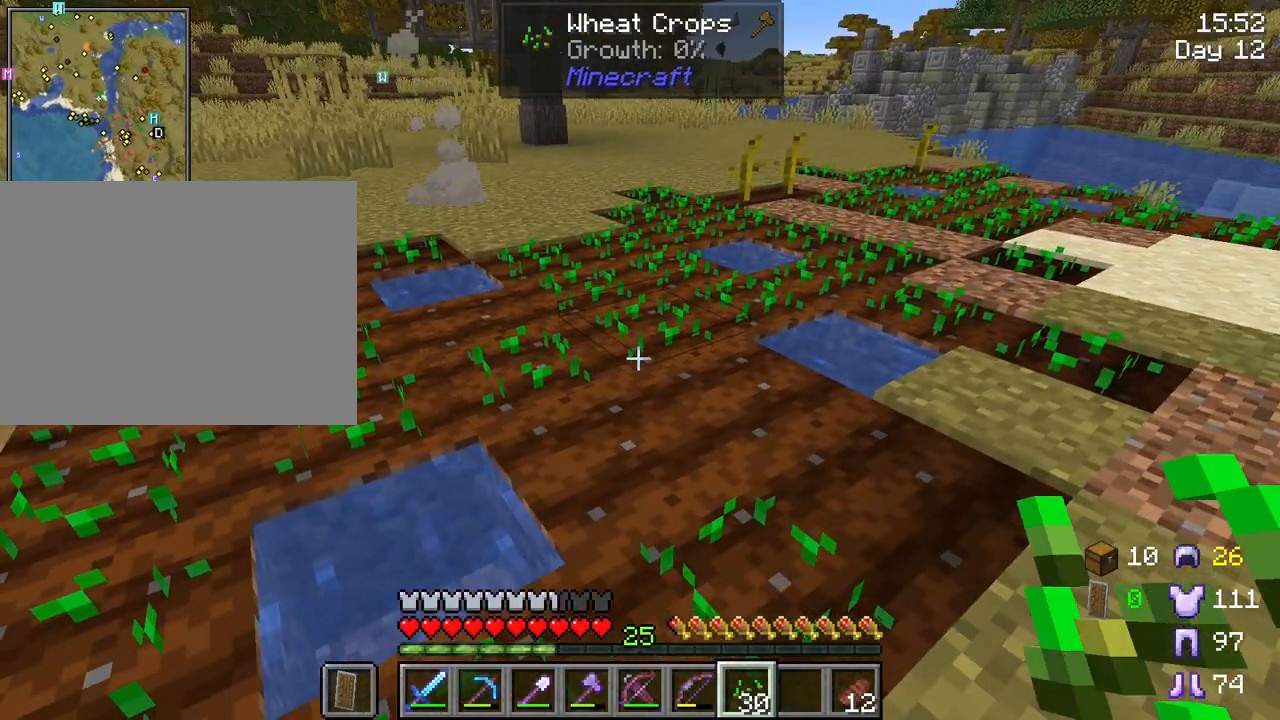
{"keys": [], "mouse": ["right"], "mouse_move": "still", "events": [[167, "mouse_right", "down"], [317, "mouse_right", "up"], [450, "mouse_right", "down"]]}
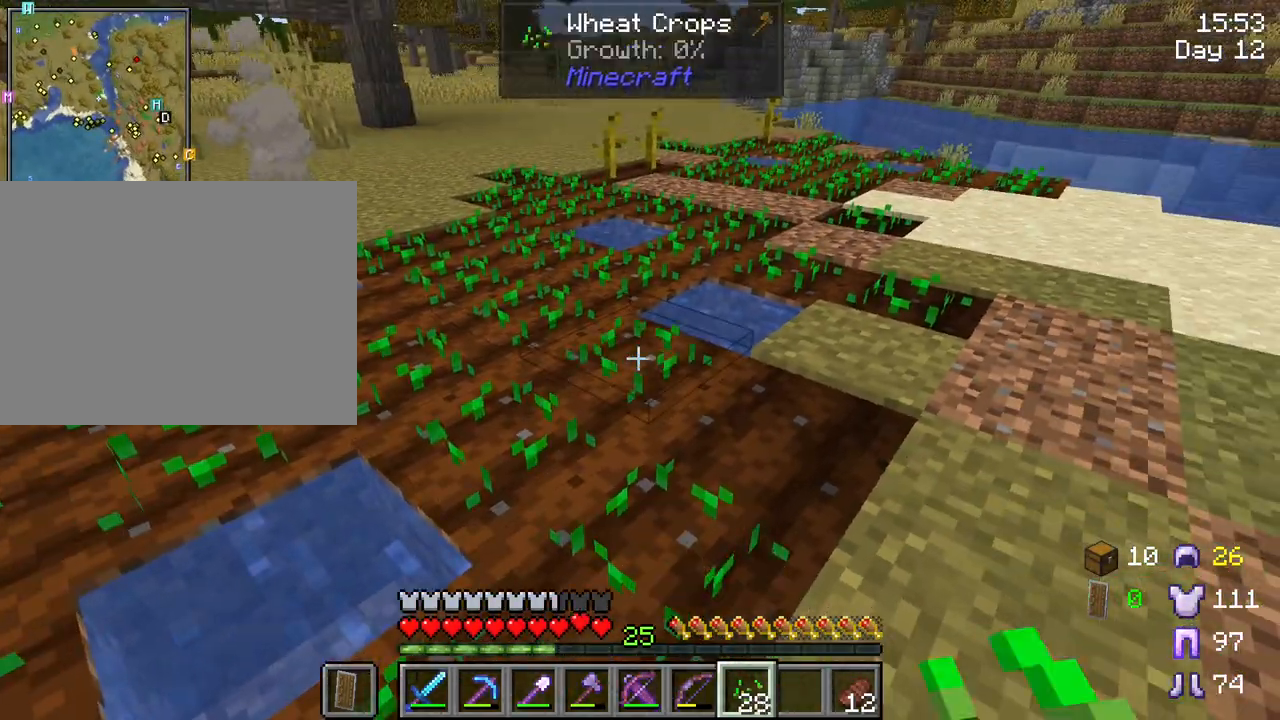
{"keys": ["w"], "mouse": [], "mouse_move": "still", "events": [[50, "mouse_right", "up"], [233, "mouse_right", "down"], [333, "mouse_right", "up"], [467, "w", "down"]]}
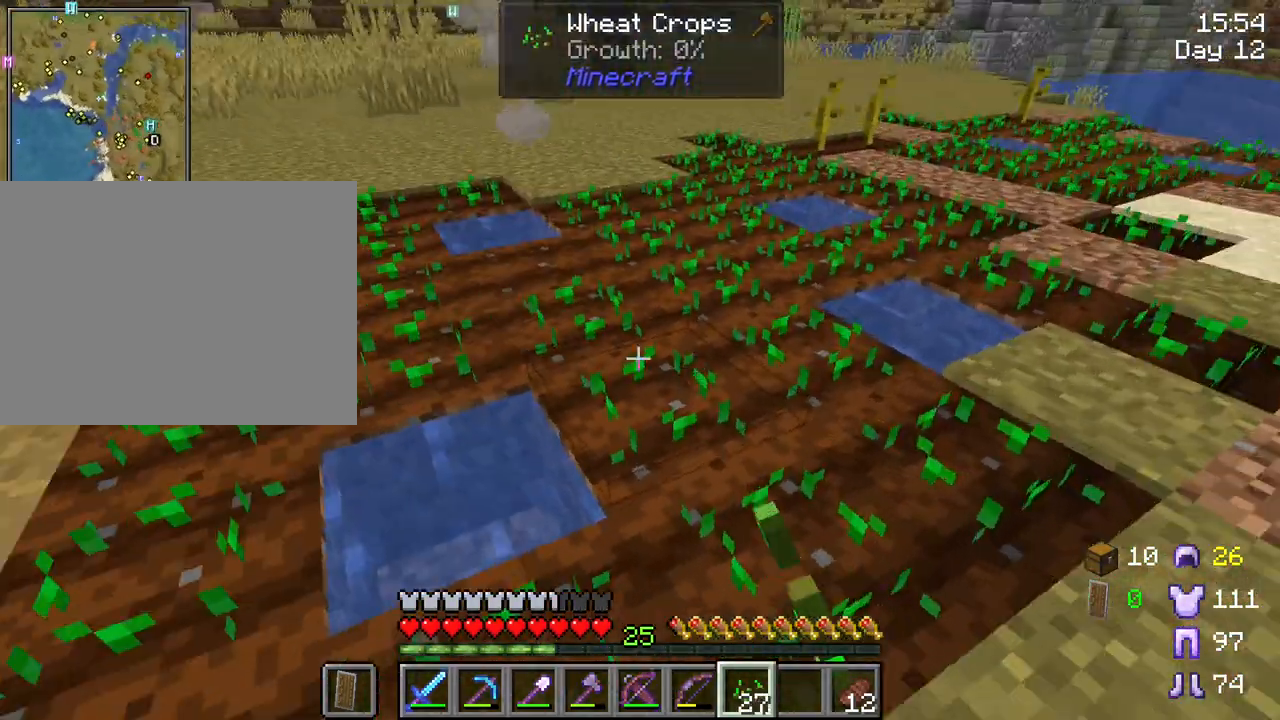
{"keys": ["w"], "mouse": [], "mouse_move": "still", "events": [[17, "d", "down"], [250, "d", "up"], [350, "mouse_right", "down"], [483, "mouse_right", "up"]]}
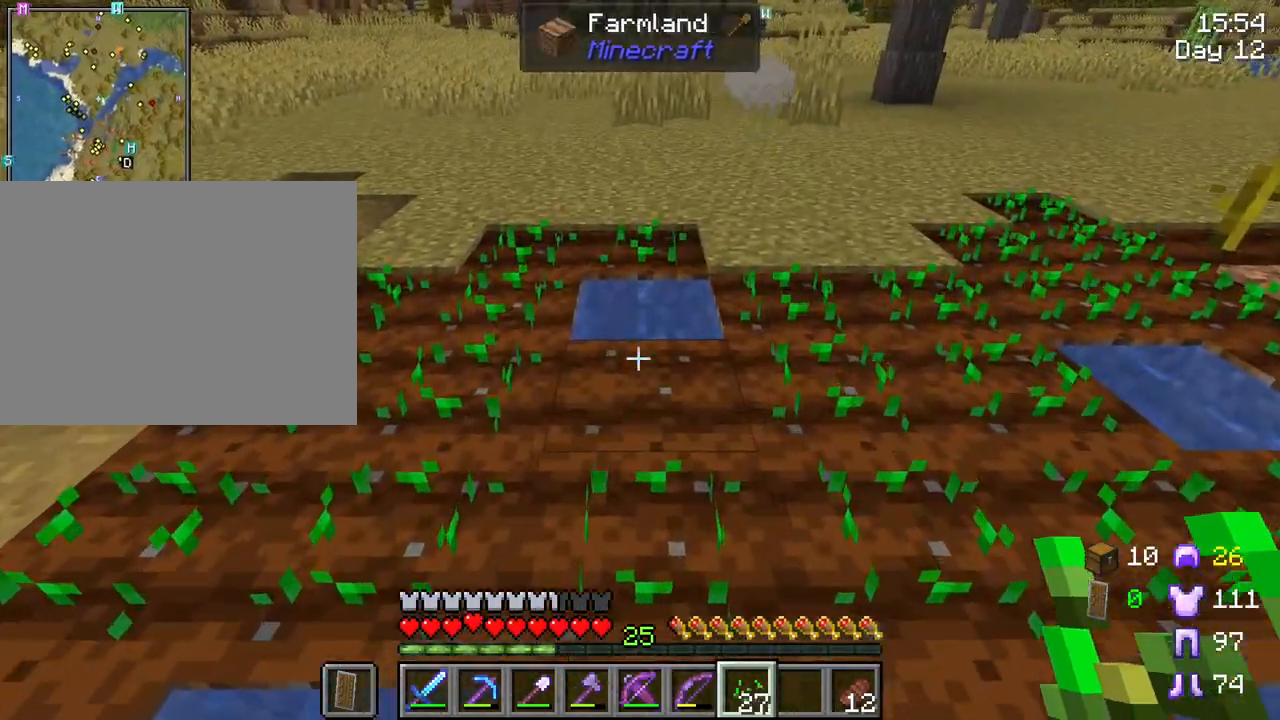
{"keys": [], "mouse": [], "mouse_move": "left", "events": [[83, "mouse_right", "down"], [83, "w", "up"], [167, "mouse_right", "up"]]}
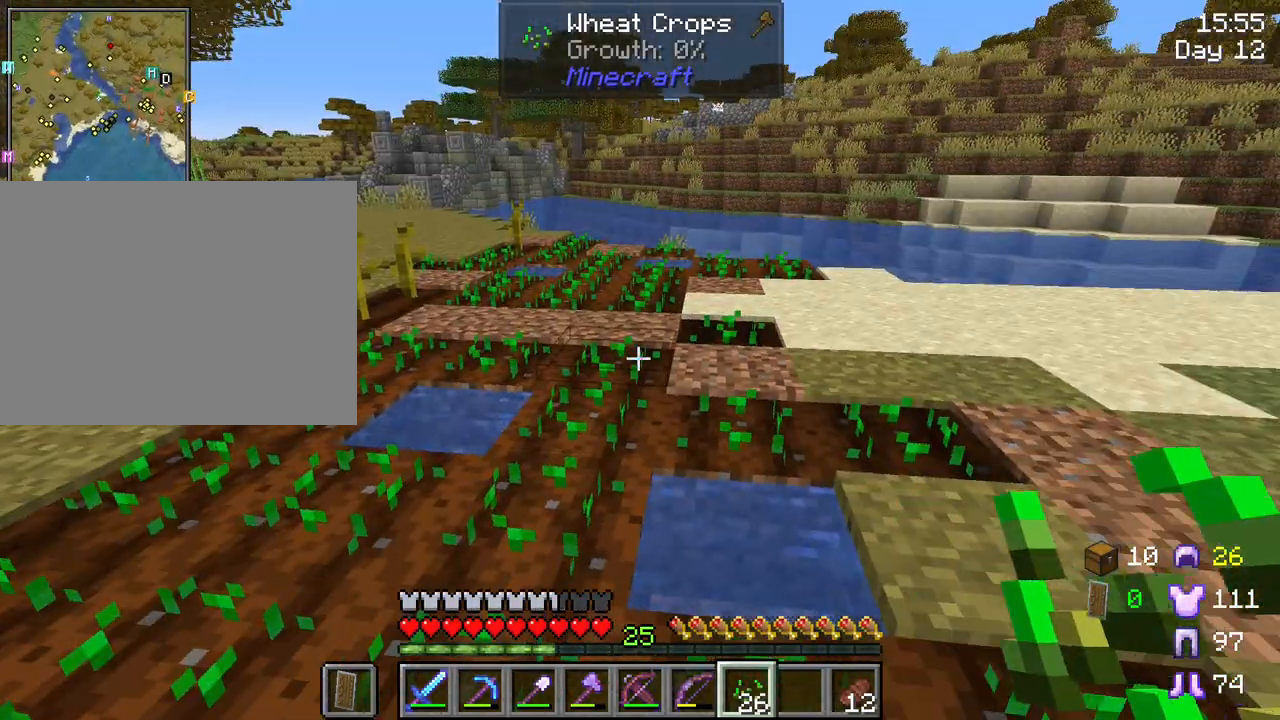
{"keys": [], "mouse": [], "mouse_move": "still", "events": []}
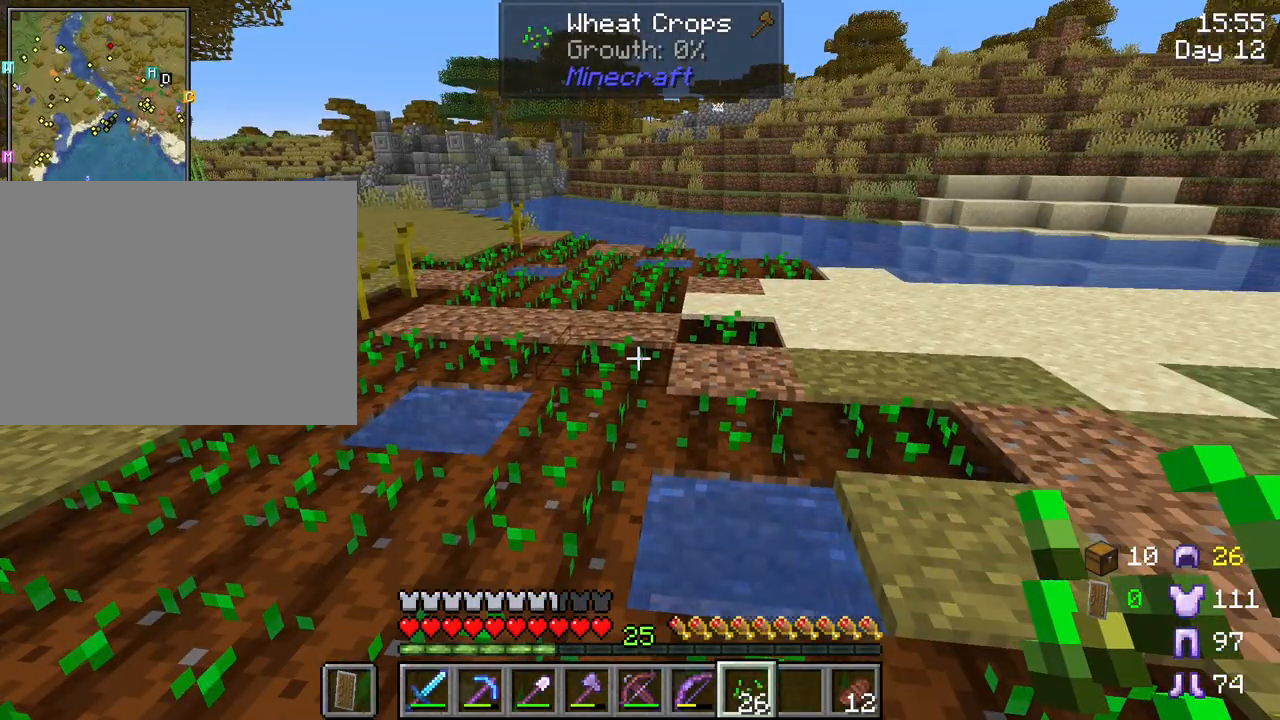
{"keys": [], "mouse": [], "mouse_move": "still", "events": []}
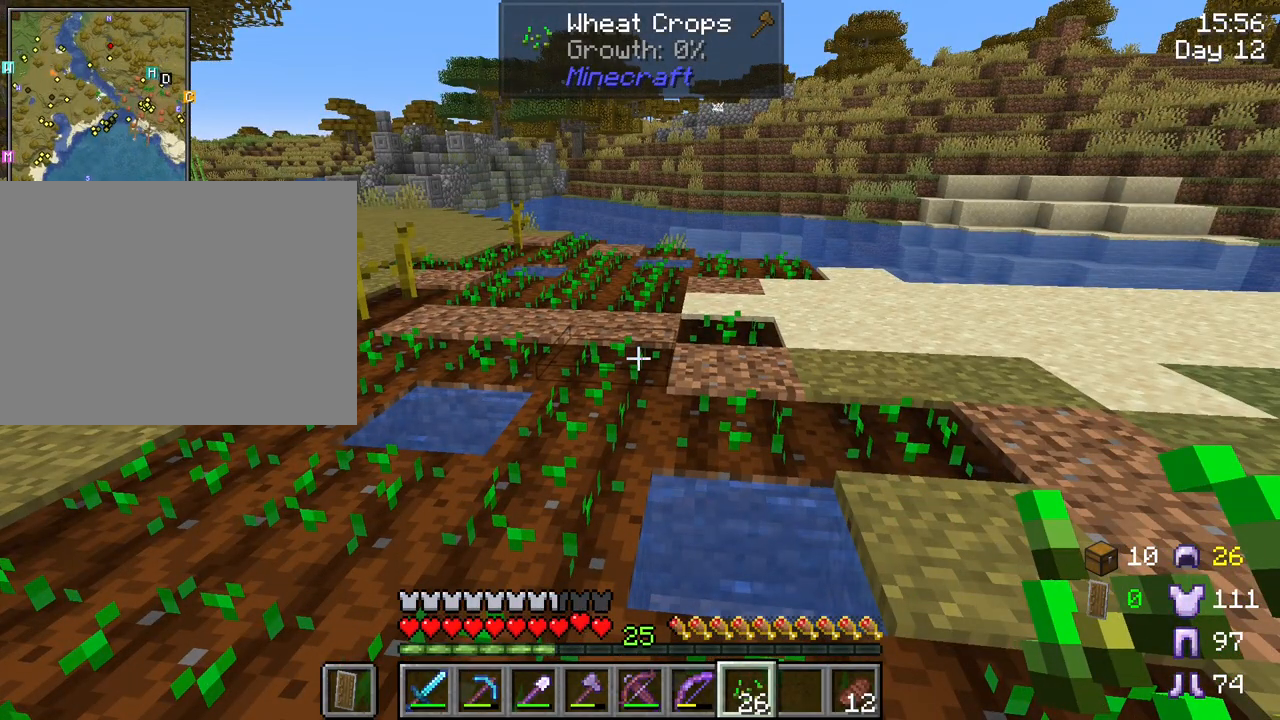
{"keys": ["d", "w"], "mouse": [], "mouse_move": "still", "events": [[167, "d", "down"], [167, "w", "down"]]}
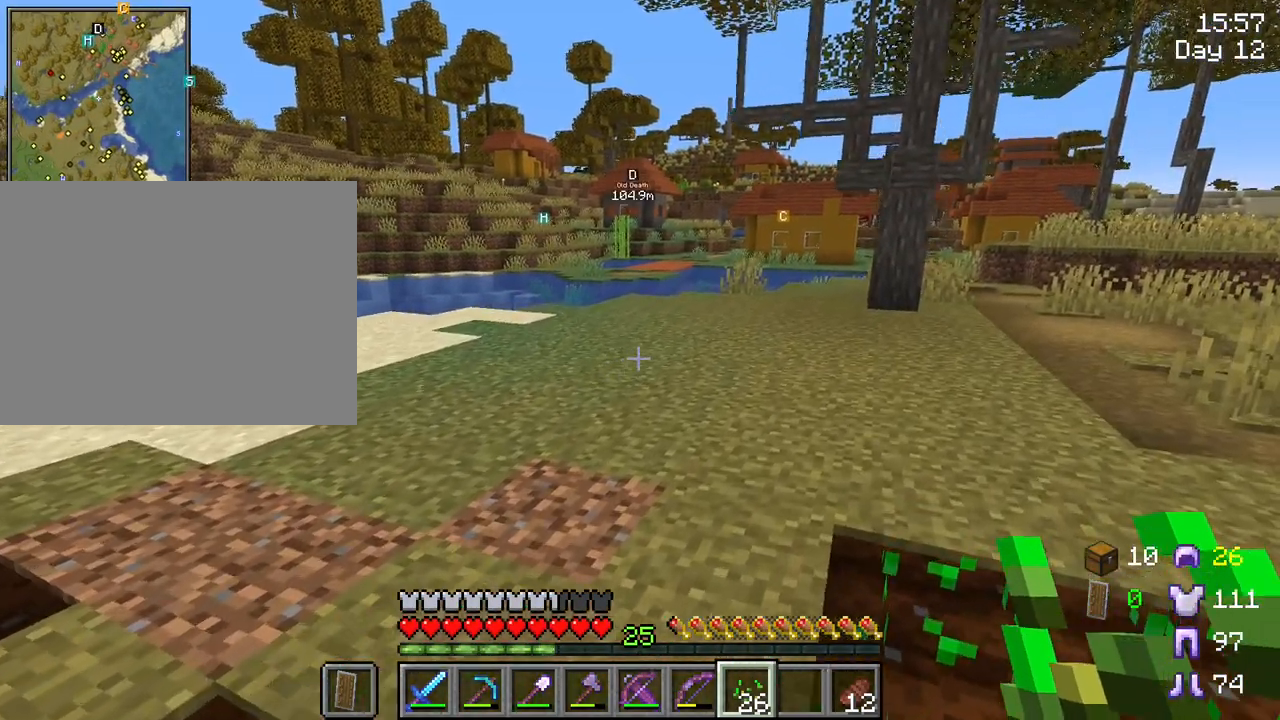
{"keys": ["ctrl", "w"], "mouse": [], "mouse_move": "still", "events": [[133, "d", "up"], [417, "ctrl", "down"]]}
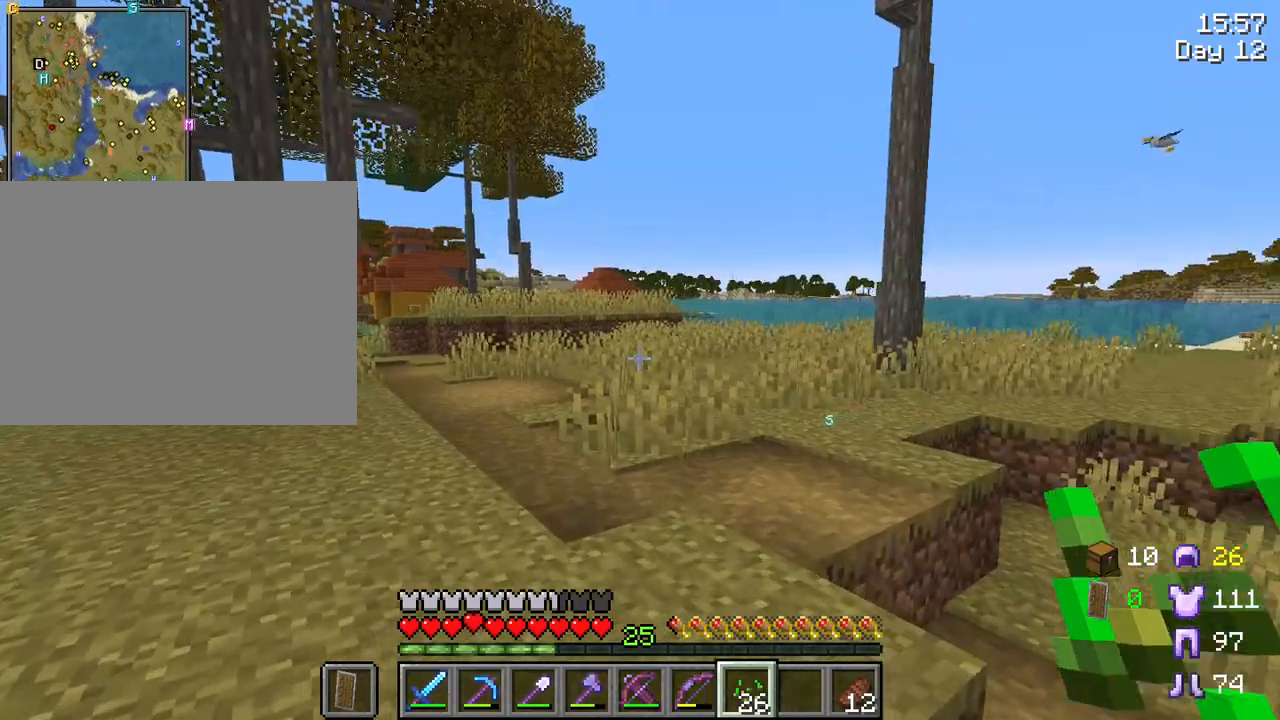
{"keys": ["ctrl", "space", "w"], "mouse": [], "mouse_move": "still", "events": [[200, "space", "down"]]}
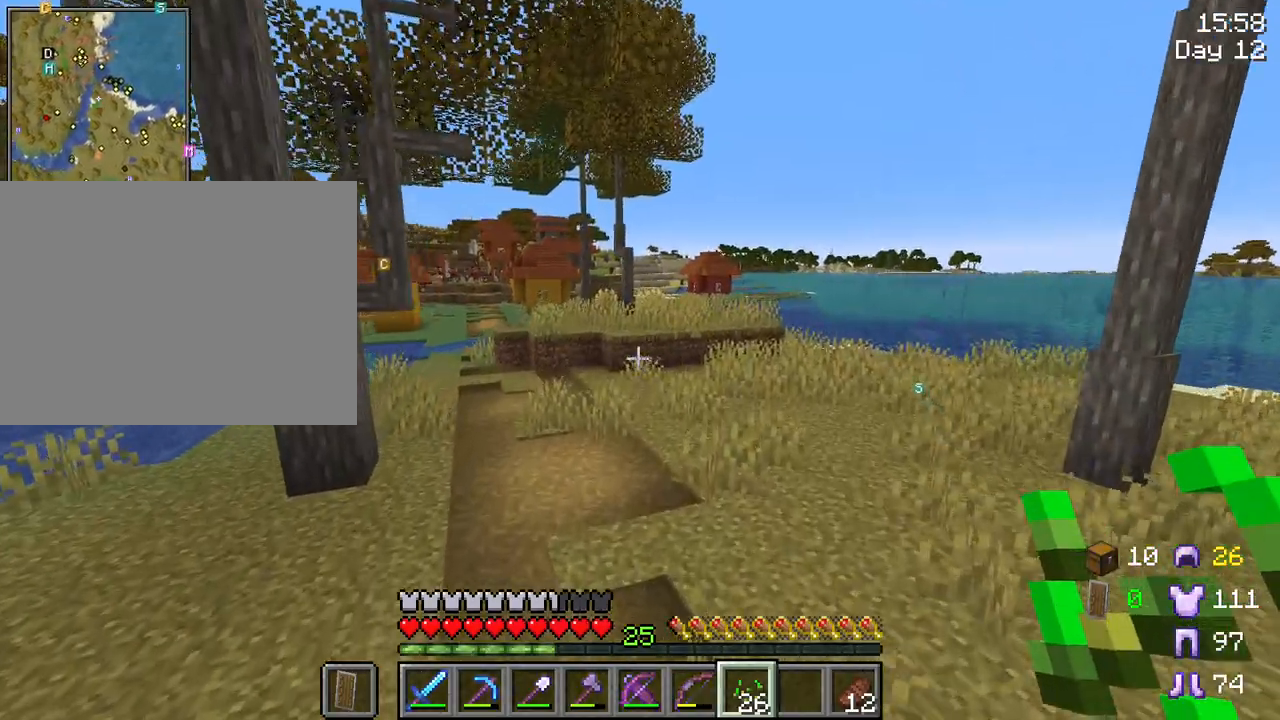
{"keys": ["ctrl", "space", "w"], "mouse": [], "mouse_move": "still", "events": []}
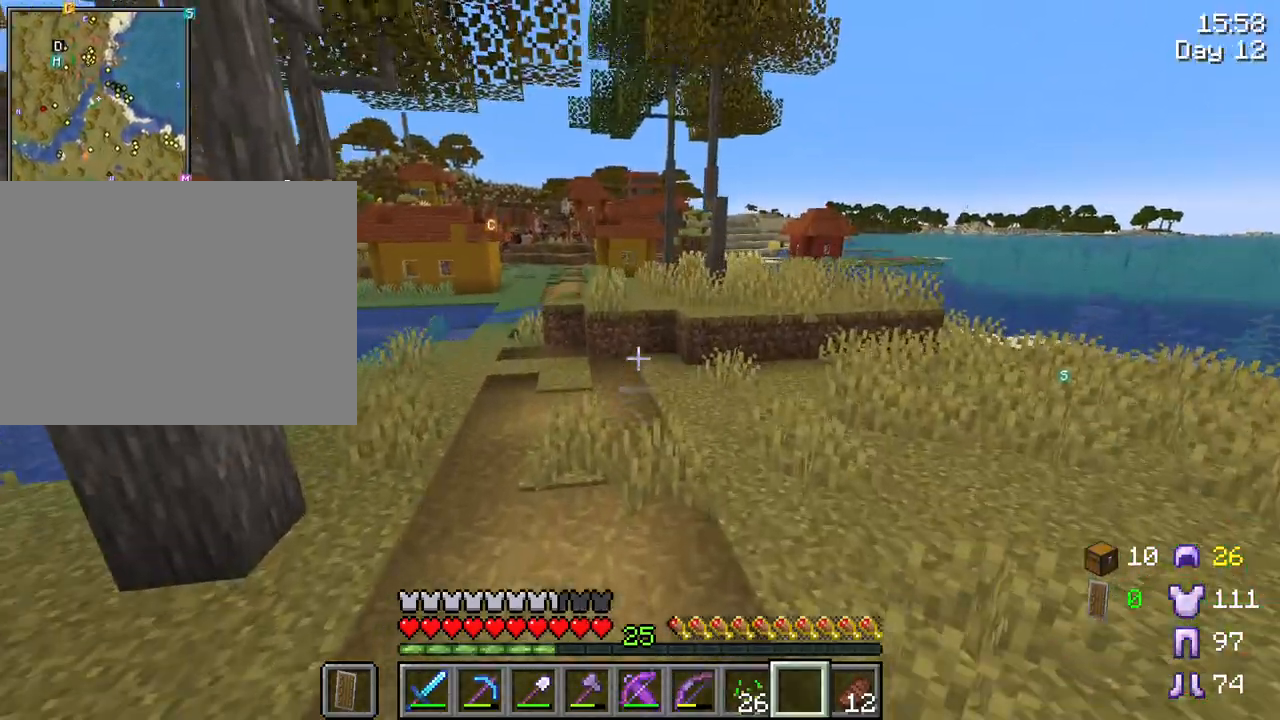
{"keys": ["ctrl", "space", "w"], "mouse": [], "mouse_move": "still", "events": []}
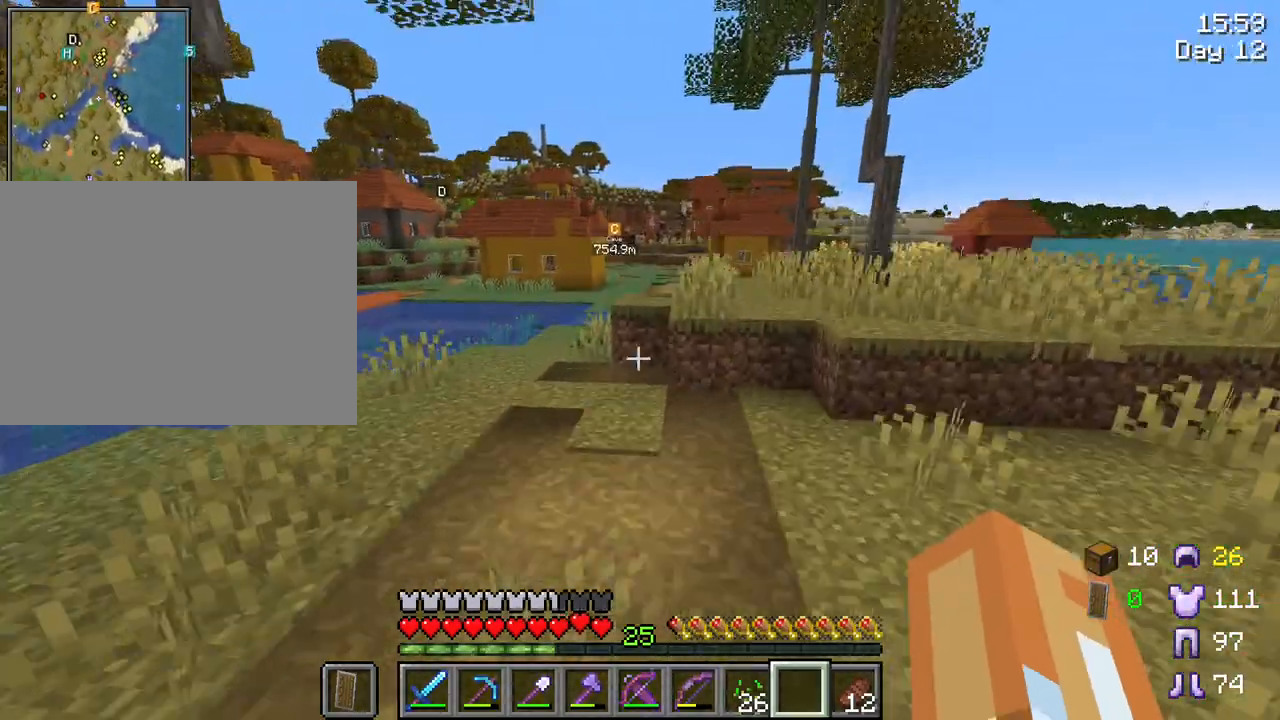
{"keys": ["w"], "mouse": [], "mouse_move": "still", "events": [[200, "ctrl", "up"], [250, "space", "up"]]}